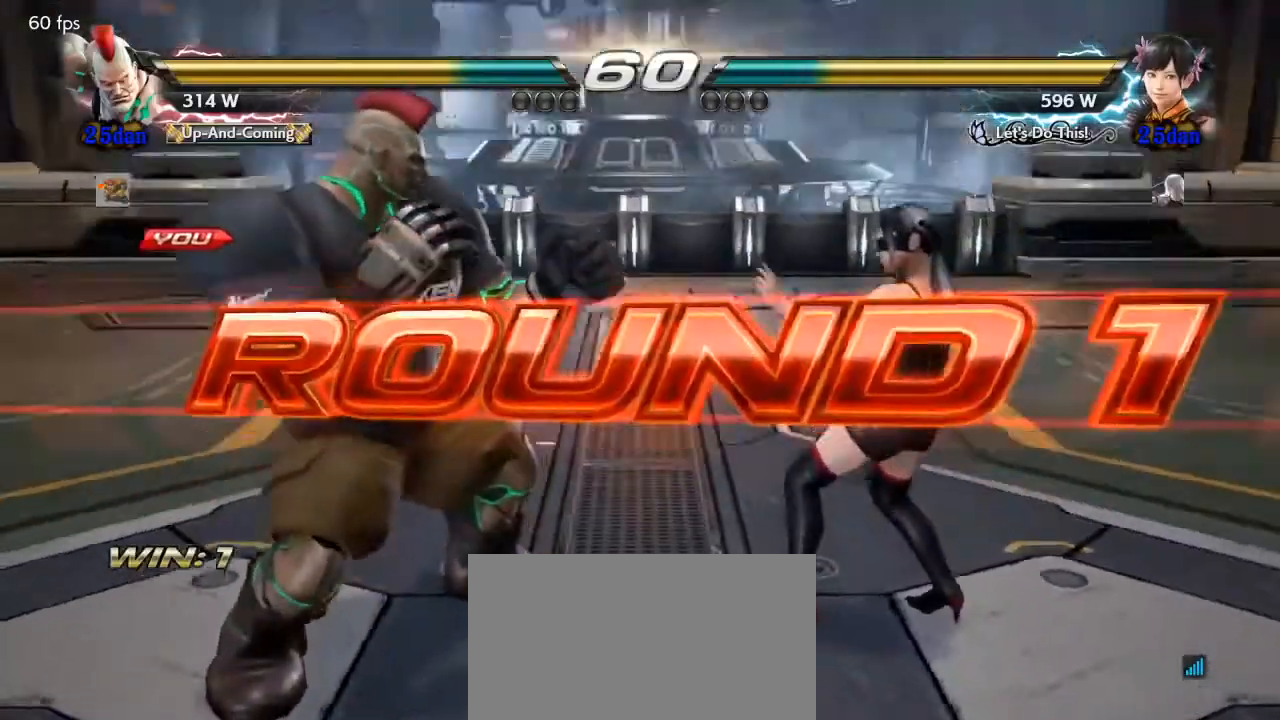
Gameplay with a controller (arcade stick); each line is a JSON object with the inputs held at the frame after it. "events" lists button and stick changes between this image and that frame as [ms after this image, input, new state], when the widget could be followed in between. Not read: L3 R3 other_buttons.
{"buttons": [], "events": [[233, "SQUARE", "down"], [400, "SQUARE", "up"]]}
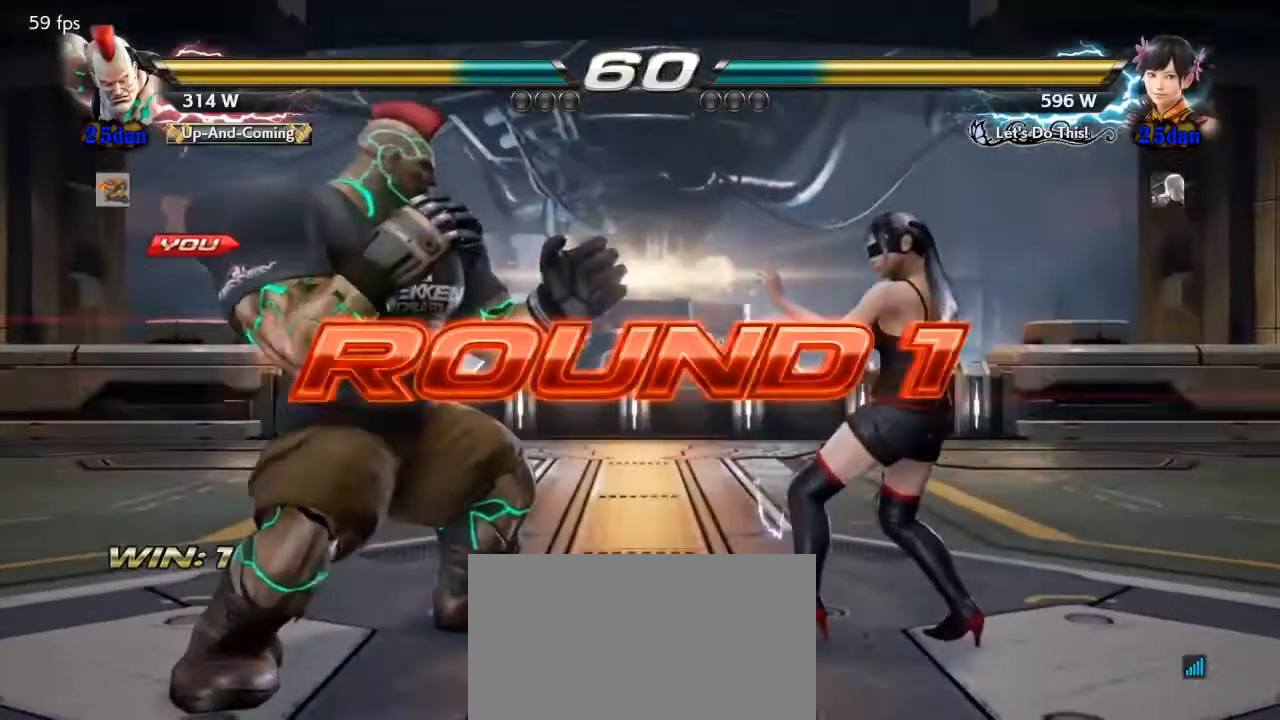
{"buttons": [], "events": []}
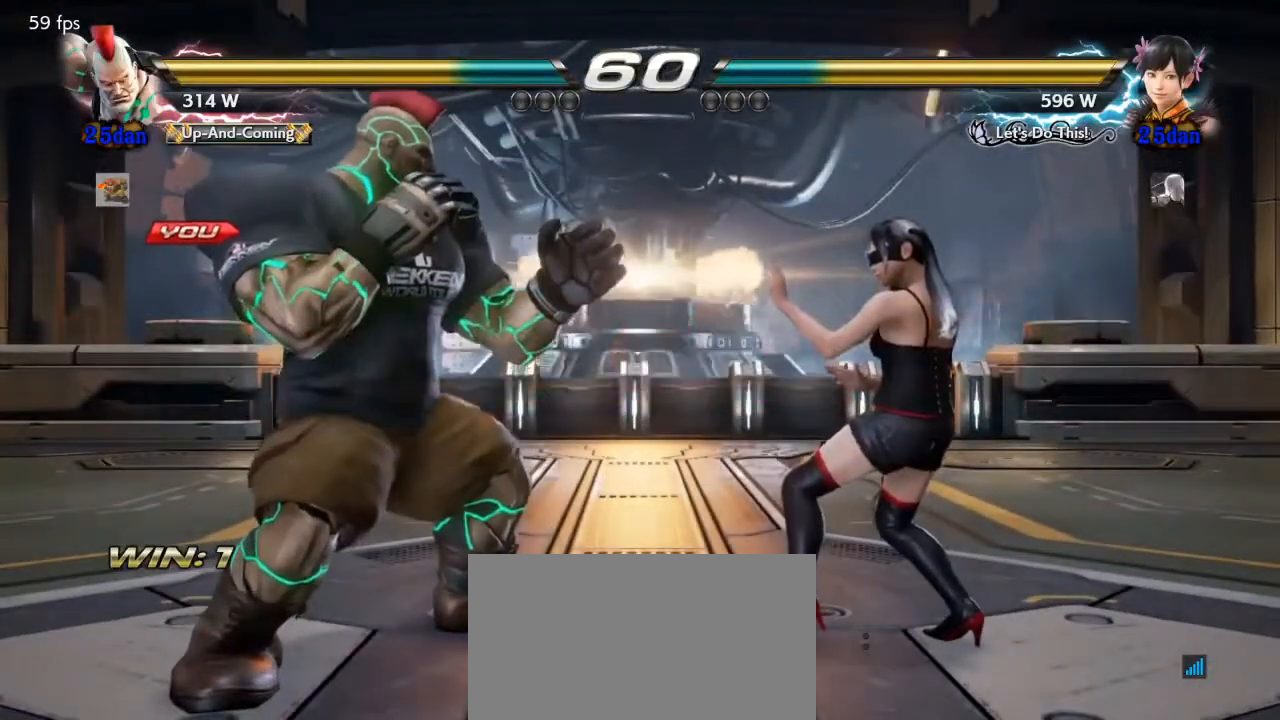
{"buttons": [], "events": []}
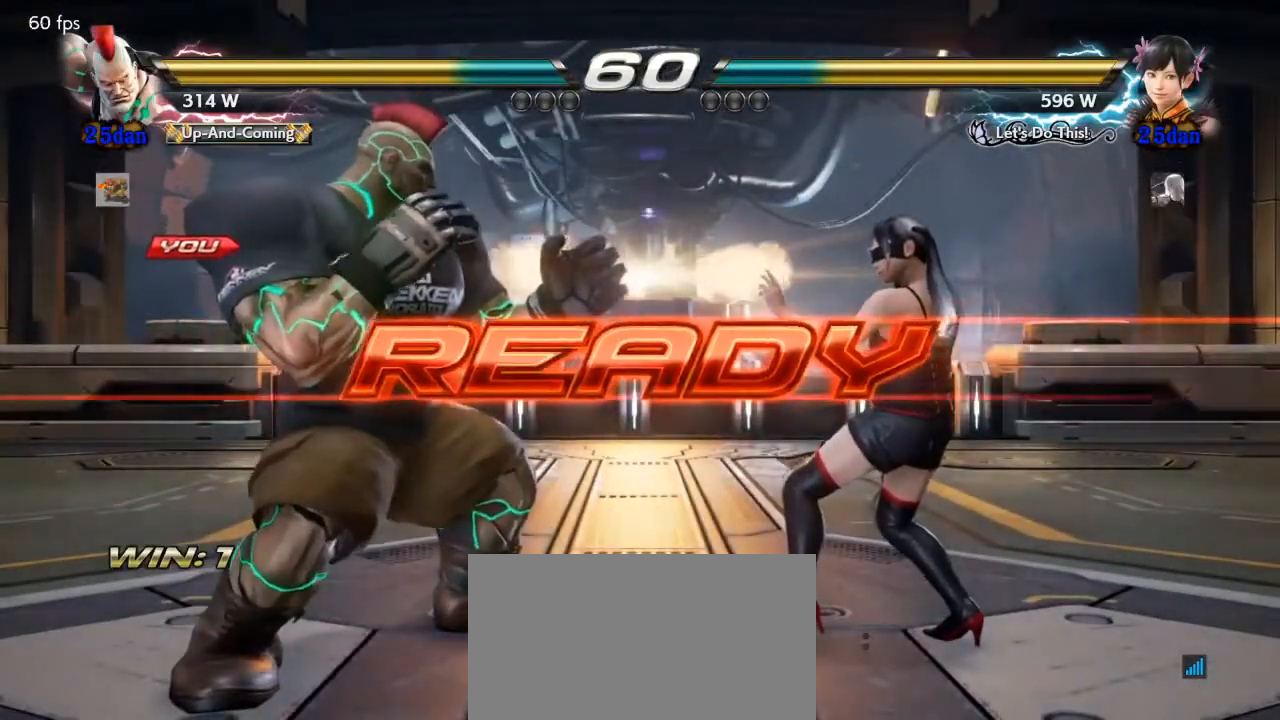
{"buttons": ["DPAD_LEFT"], "events": [[233, "DPAD_LEFT", "down"], [300, "DPAD_DOWN", "down"], [333, "DPAD_DOWN", "up"], [367, "DPAD_LEFT", "up"], [433, "DPAD_LEFT", "down"]]}
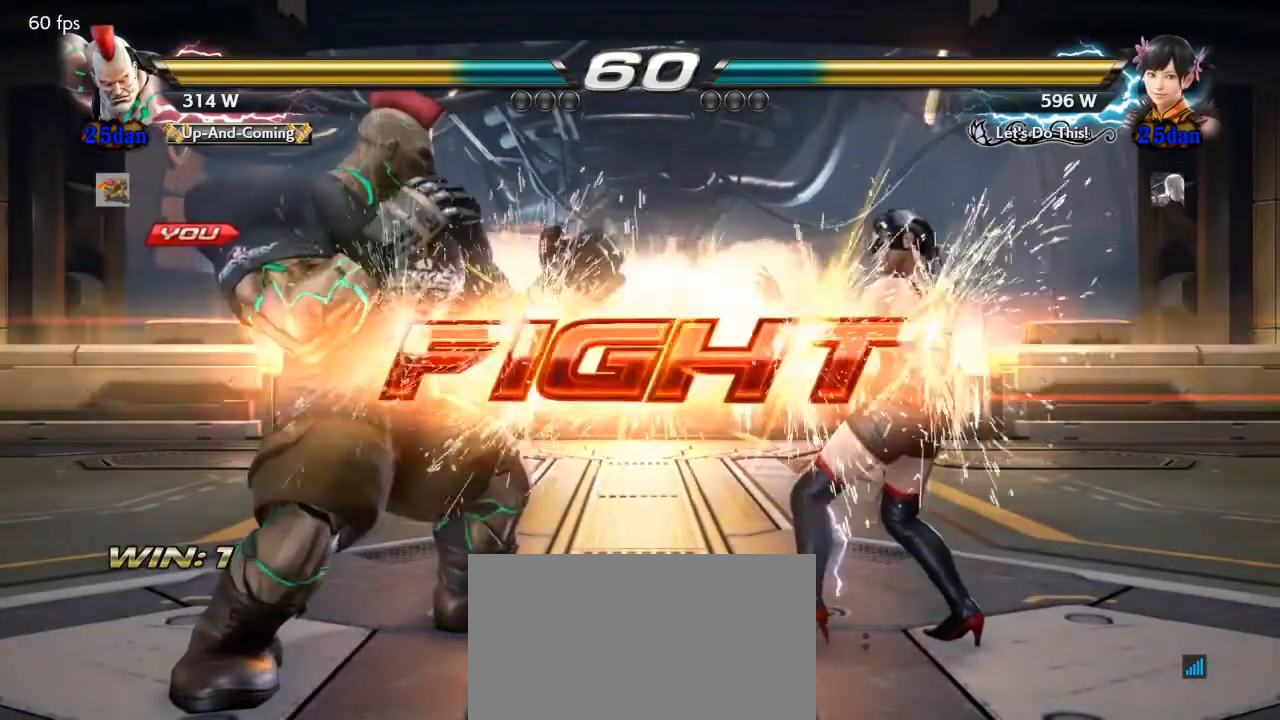
{"buttons": ["DPAD_LEFT"], "events": [[67, "DPAD_DOWN", "down"], [100, "DPAD_DOWN", "up"], [133, "DPAD_LEFT", "up"], [167, "DPAD_LEFT", "down"], [433, "DPAD_LEFT", "up"], [467, "DPAD_LEFT", "down"]]}
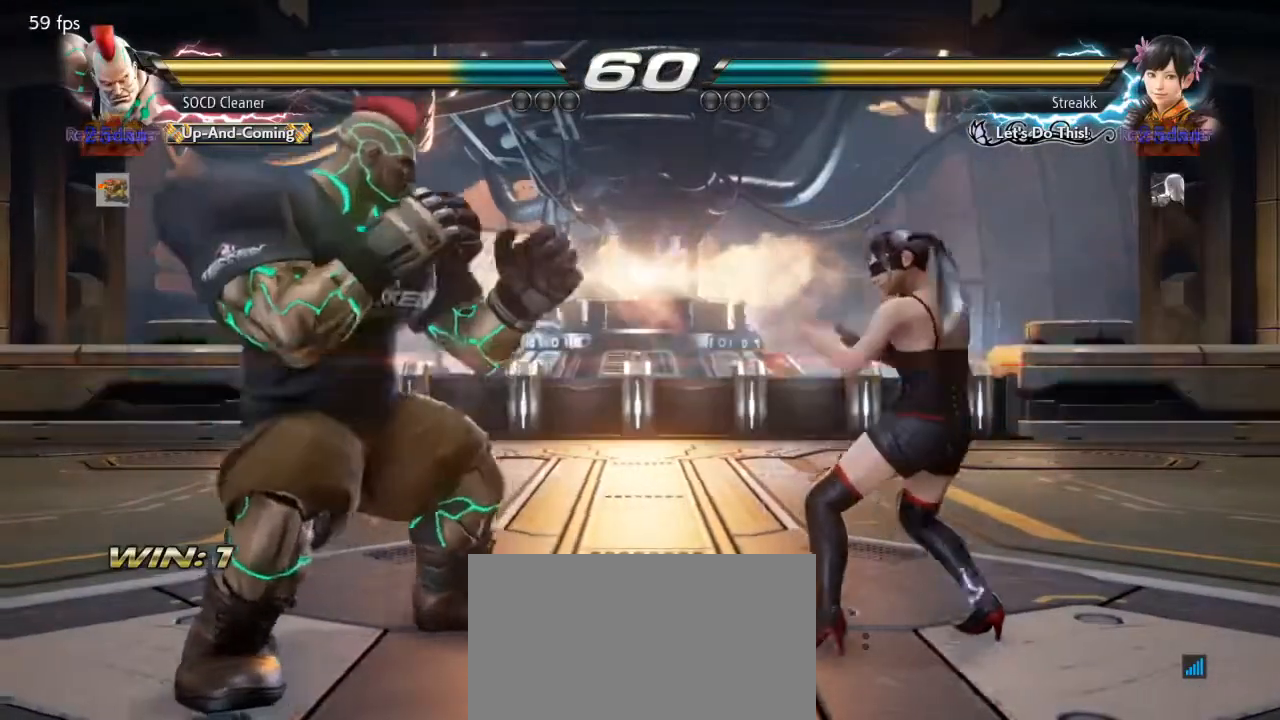
{"buttons": ["DPAD_LEFT"], "events": [[367, "DPAD_DOWN", "down"], [400, "DPAD_DOWN", "up"], [433, "DPAD_LEFT", "up"], [467, "DPAD_LEFT", "down"]]}
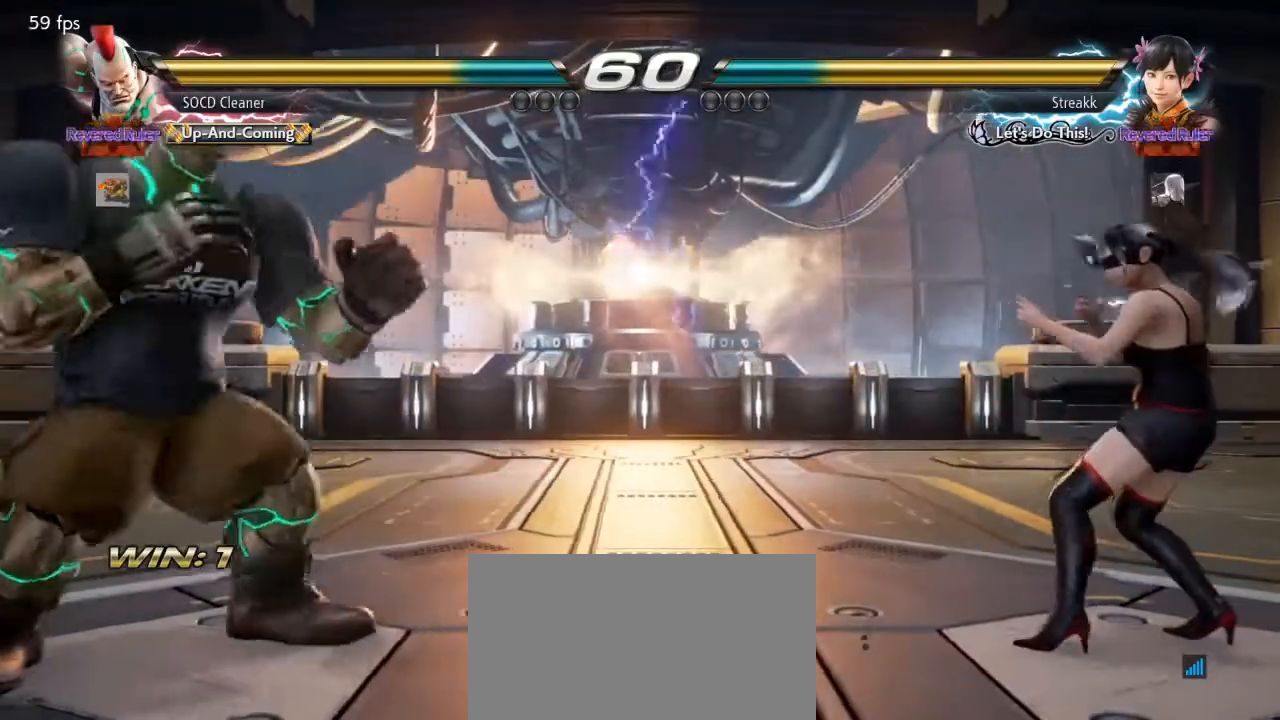
{"buttons": ["SQUARE", "DPAD_RIGHT"], "events": [[33, "DPAD_LEFT", "up"], [133, "DPAD_RIGHT", "down"], [200, "DPAD_RIGHT", "up"], [267, "DPAD_RIGHT", "down"], [500, "SQUARE", "down"]]}
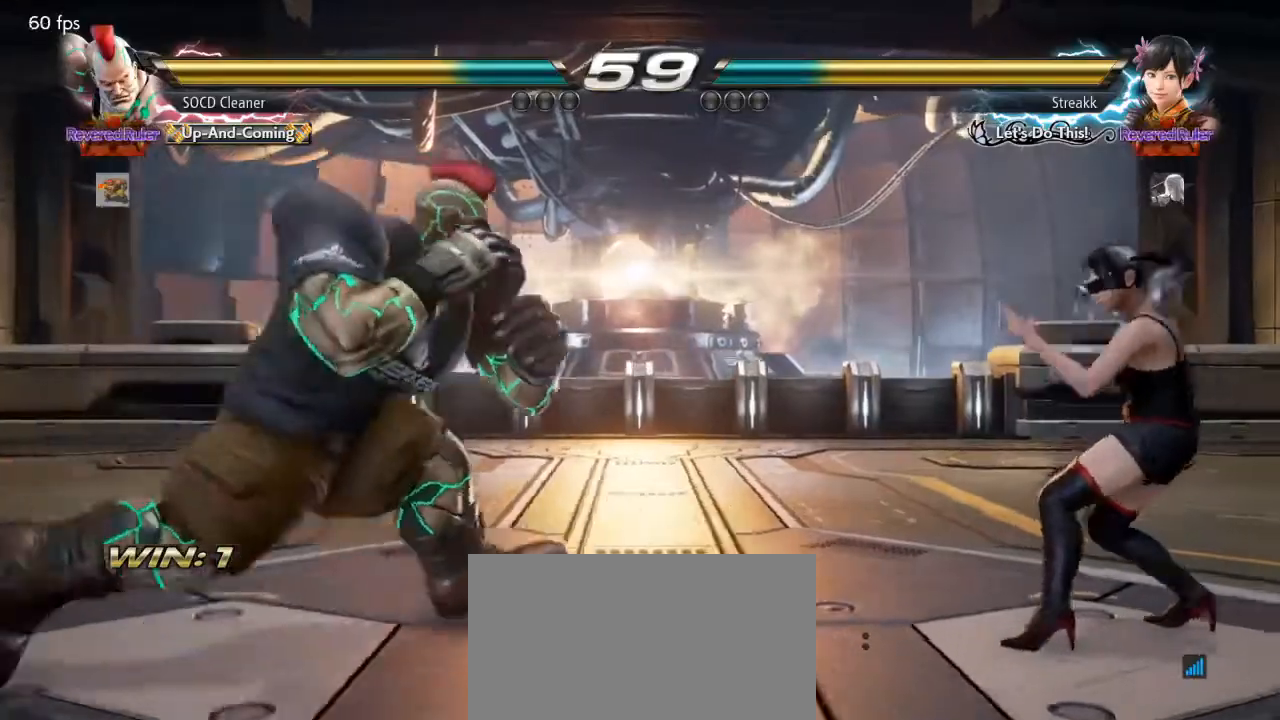
{"buttons": ["DPAD_LEFT"], "events": [[367, "DPAD_RIGHT", "up"], [400, "SQUARE", "up"], [500, "DPAD_LEFT", "down"]]}
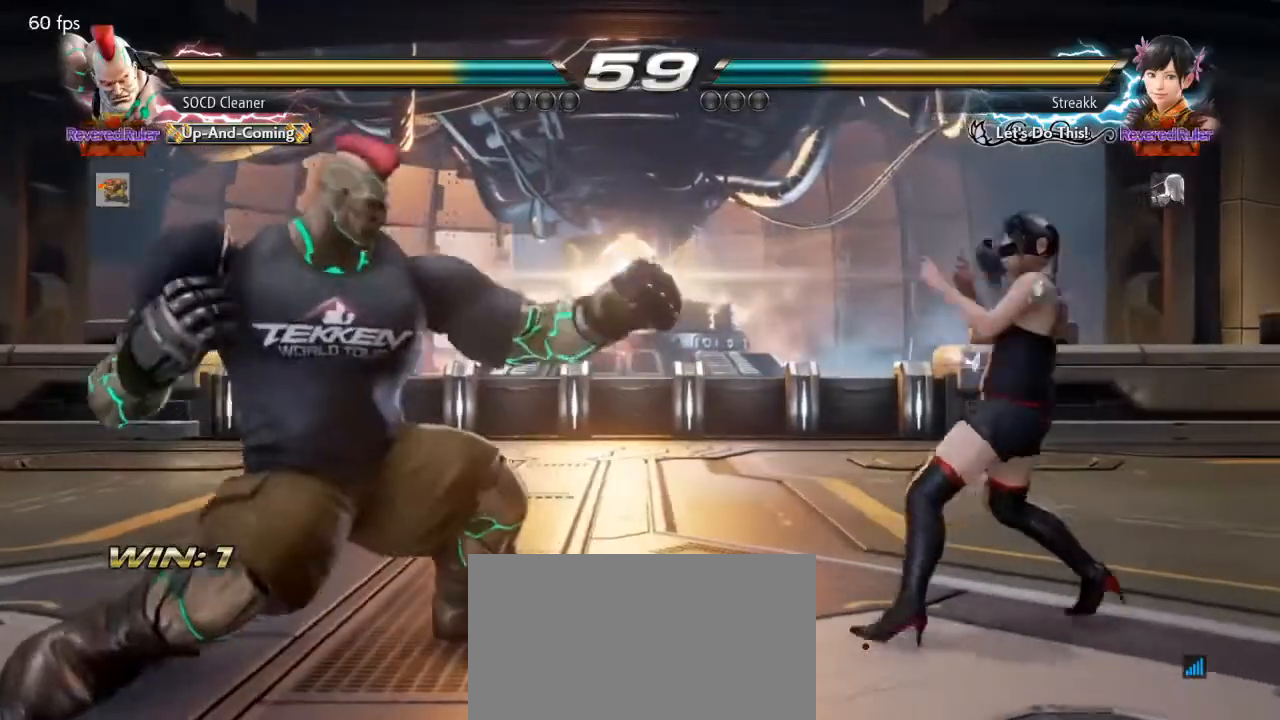
{"buttons": ["DPAD_LEFT"], "events": [[100, "DPAD_DOWN", "down"], [133, "DPAD_DOWN", "up"], [167, "DPAD_LEFT", "up"], [233, "DPAD_LEFT", "down"], [367, "DPAD_DOWN", "down"], [400, "DPAD_DOWN", "up"], [433, "DPAD_LEFT", "up"], [467, "DPAD_LEFT", "down"]]}
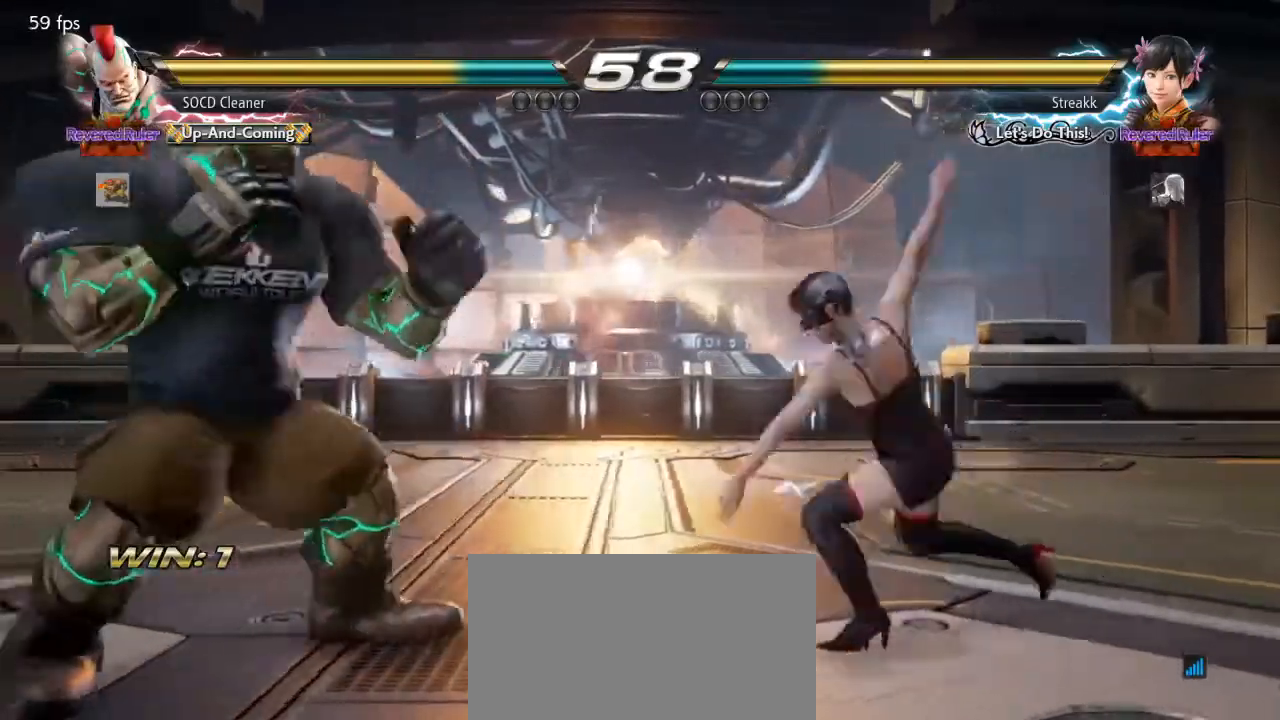
{"buttons": ["DPAD_LEFT"], "events": [[133, "DPAD_LEFT", "up"], [200, "DPAD_DOWN", "down"], [200, "DPAD_RIGHT", "down"], [233, "TRIANGLE", "down"], [333, "DPAD_DOWN", "up"], [333, "DPAD_LEFT", "down"], [333, "DPAD_RIGHT", "up"], [400, "TRIANGLE", "up"]]}
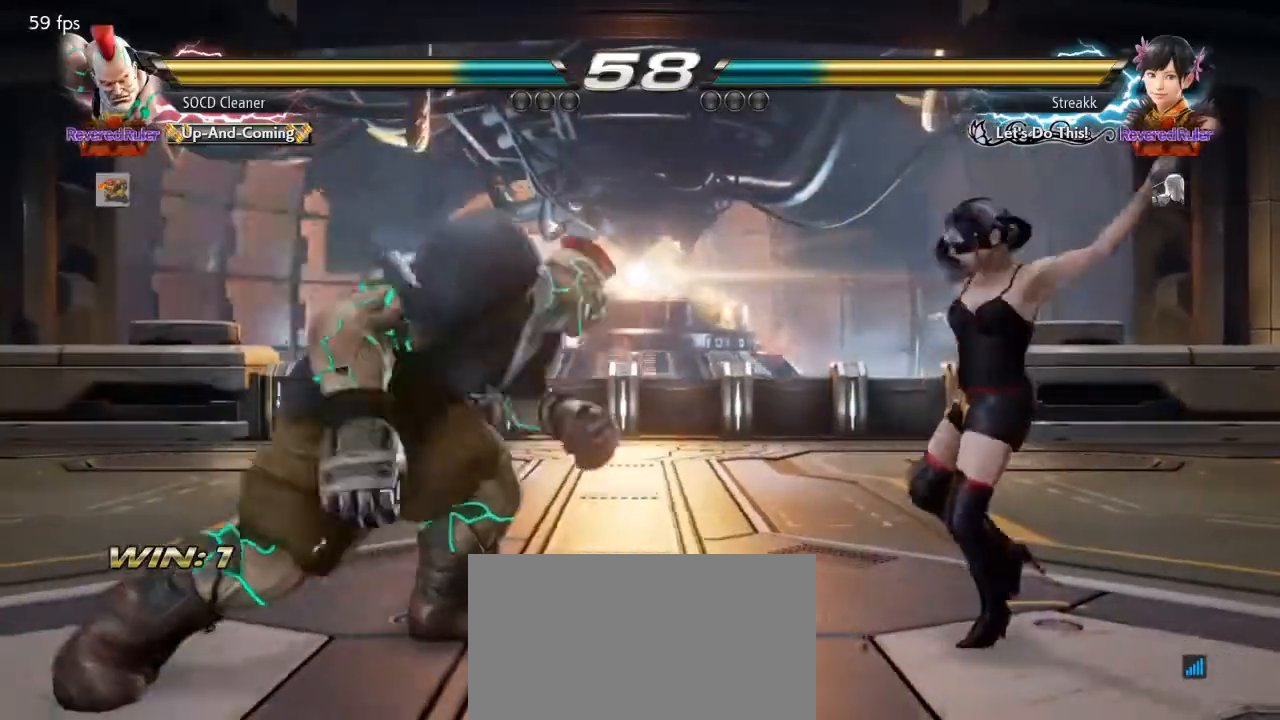
{"buttons": ["DPAD_DOWN", "DPAD_LEFT"], "events": [[233, "DPAD_DOWN", "down"], [267, "DPAD_DOWN", "up"], [300, "DPAD_LEFT", "up"], [333, "DPAD_LEFT", "down"], [500, "DPAD_DOWN", "down"]]}
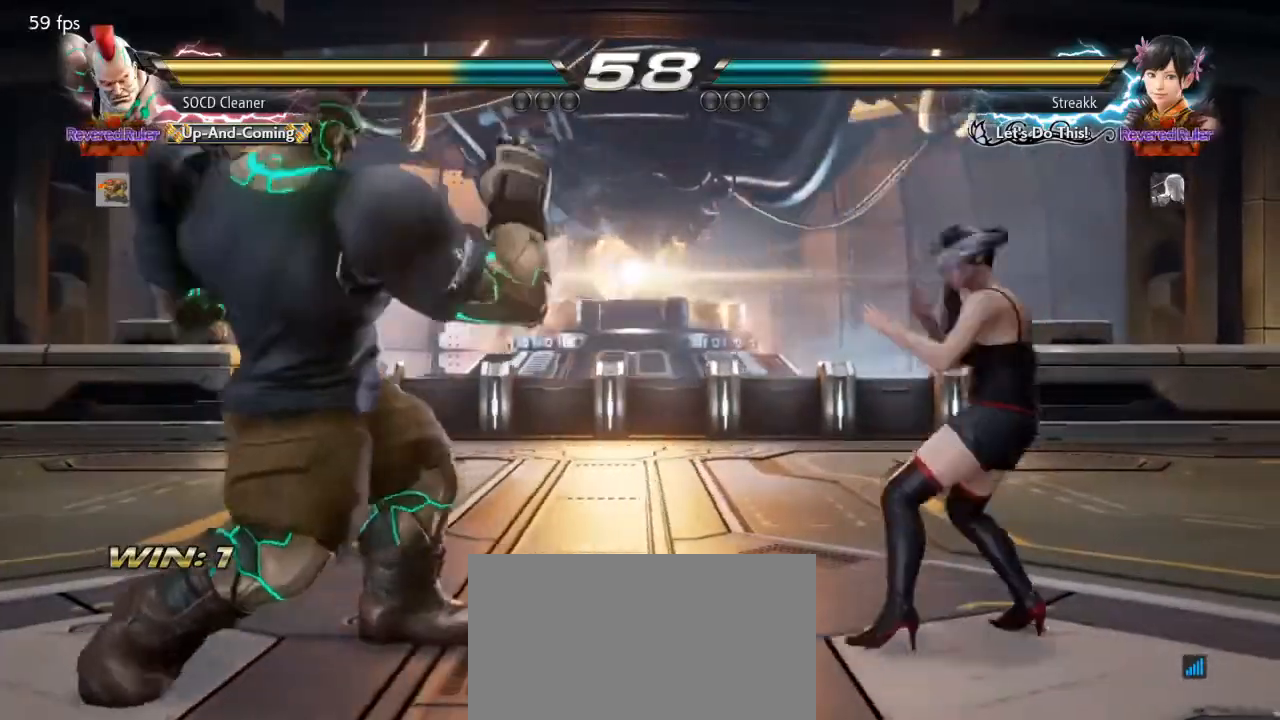
{"buttons": ["DPAD_LEFT"], "events": [[33, "DPAD_DOWN", "up"], [67, "DPAD_LEFT", "up"], [100, "DPAD_LEFT", "down"], [267, "DPAD_DOWN", "down"], [300, "DPAD_DOWN", "up"], [333, "DPAD_LEFT", "up"], [400, "DPAD_LEFT", "down"]]}
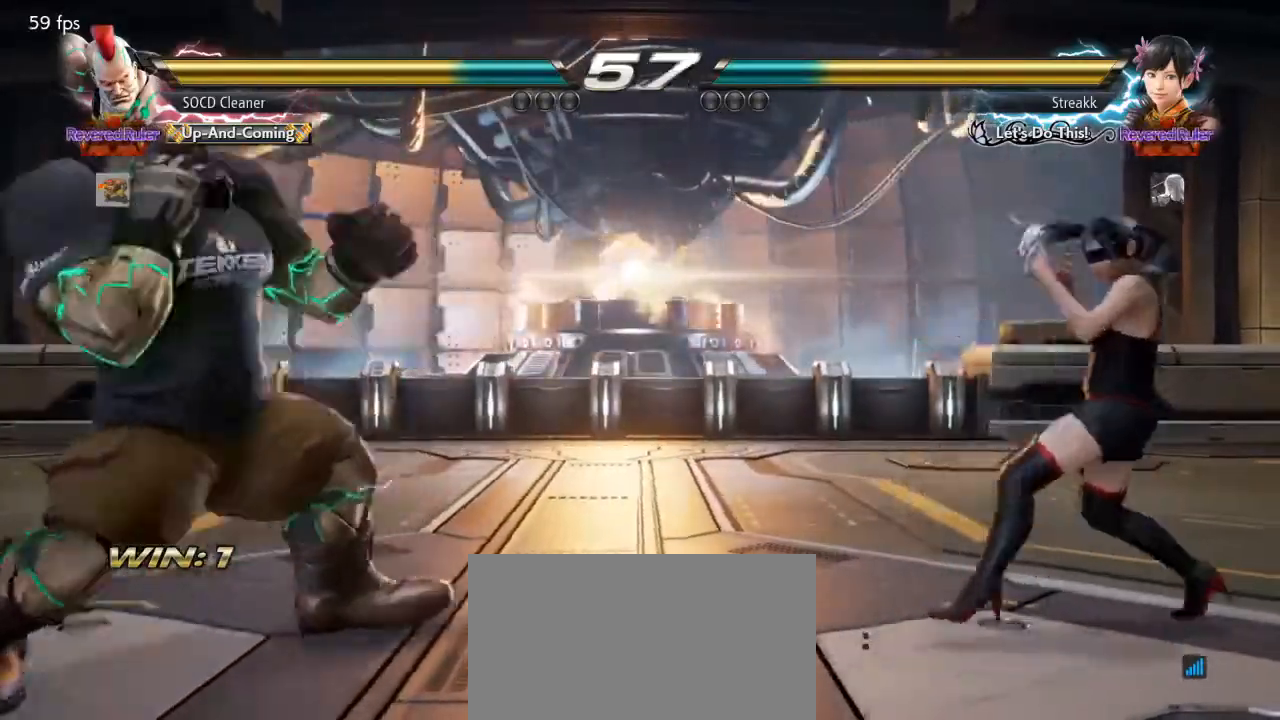
{"buttons": [], "events": [[33, "DPAD_DOWN", "down"], [67, "DPAD_DOWN", "up"], [100, "DPAD_LEFT", "up"], [133, "DPAD_LEFT", "down"], [267, "DPAD_DOWN", "down"], [300, "DPAD_DOWN", "up"], [333, "DPAD_LEFT", "up"], [367, "DPAD_LEFT", "down"], [433, "DPAD_LEFT", "up"]]}
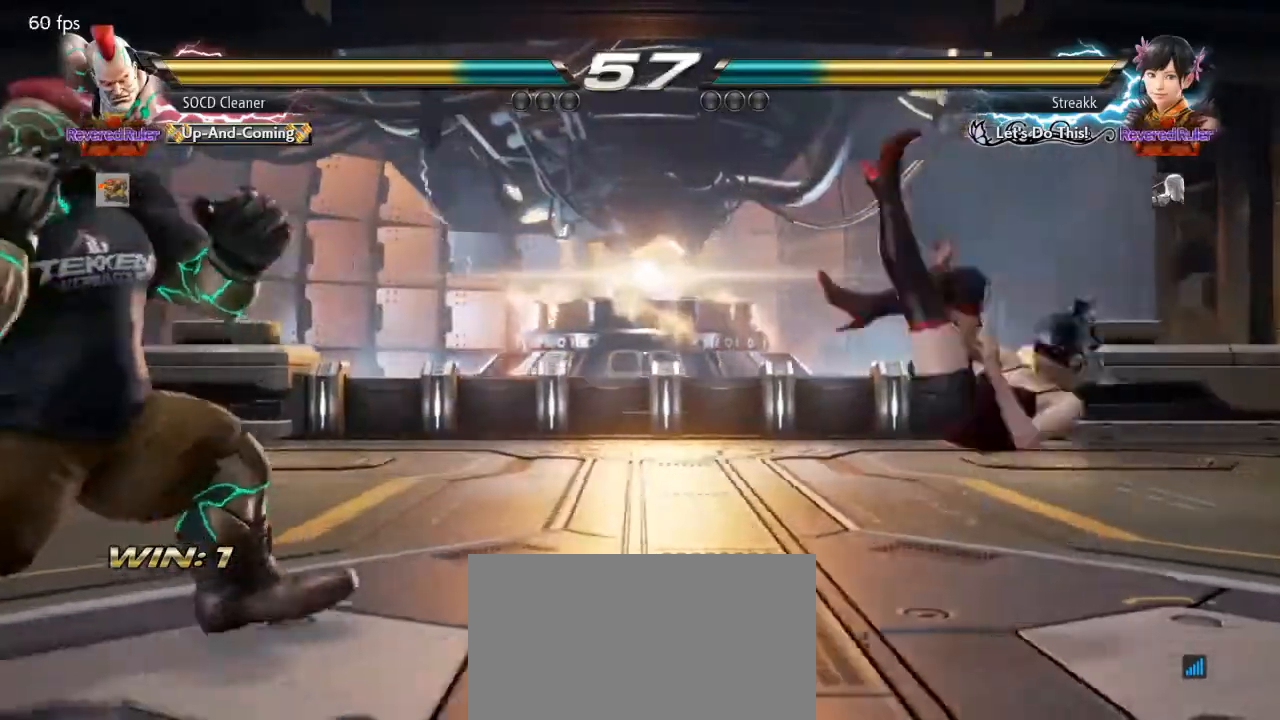
{"buttons": [], "events": [[33, "DPAD_RIGHT", "down"], [67, "DPAD_RIGHT", "up"], [133, "DPAD_RIGHT", "down"], [200, "SQUARE", "down"], [500, "DPAD_RIGHT", "up"], [500, "SQUARE", "up"]]}
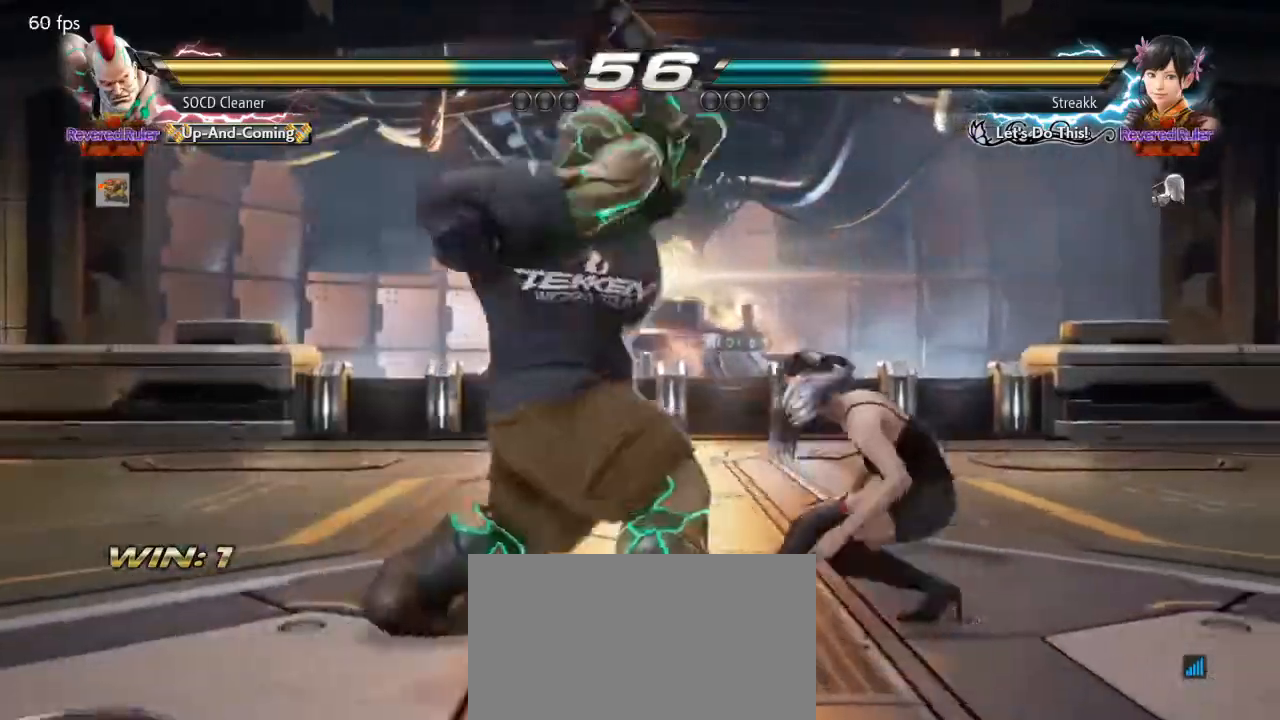
{"buttons": ["DPAD_DOWN", "DPAD_LEFT"], "events": [[467, "DPAD_LEFT", "down"], [500, "DPAD_DOWN", "down"]]}
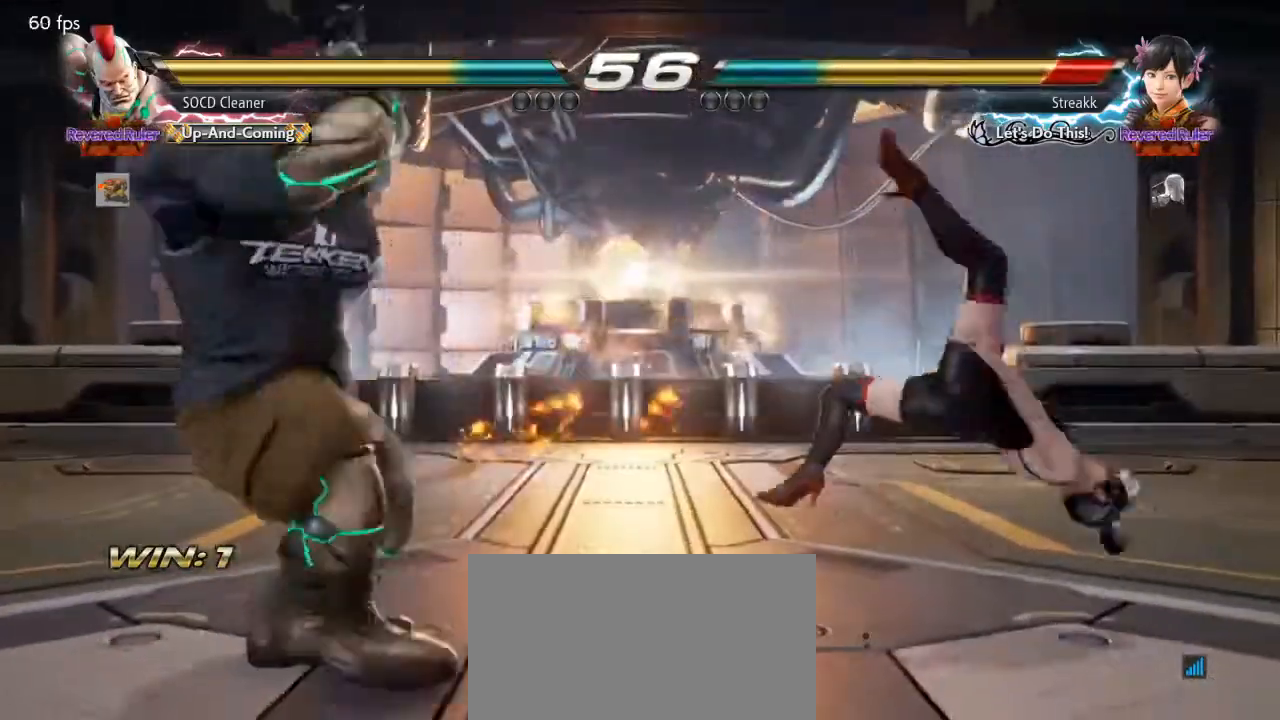
{"buttons": [], "events": [[67, "TRIANGLE", "down"], [233, "DPAD_DOWN", "up"], [233, "TRIANGLE", "up"], [267, "DPAD_LEFT", "up"]]}
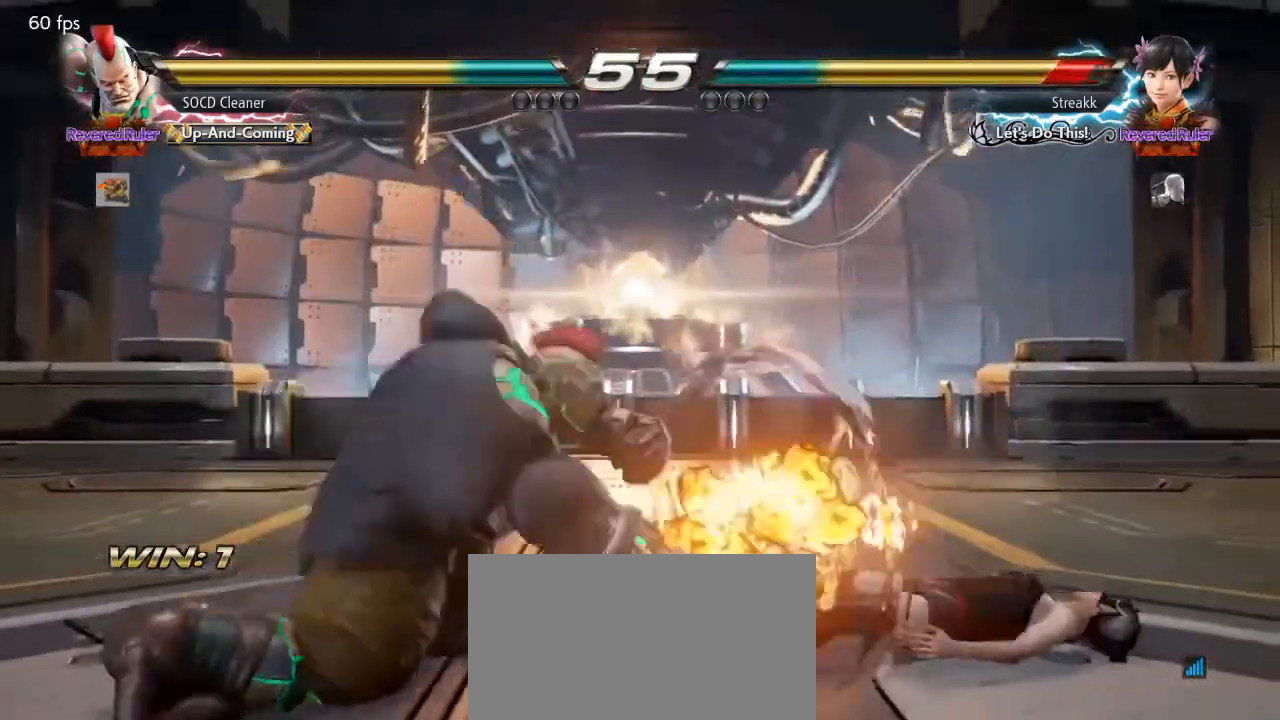
{"buttons": ["DPAD_RIGHT"], "events": [[467, "DPAD_RIGHT", "down"]]}
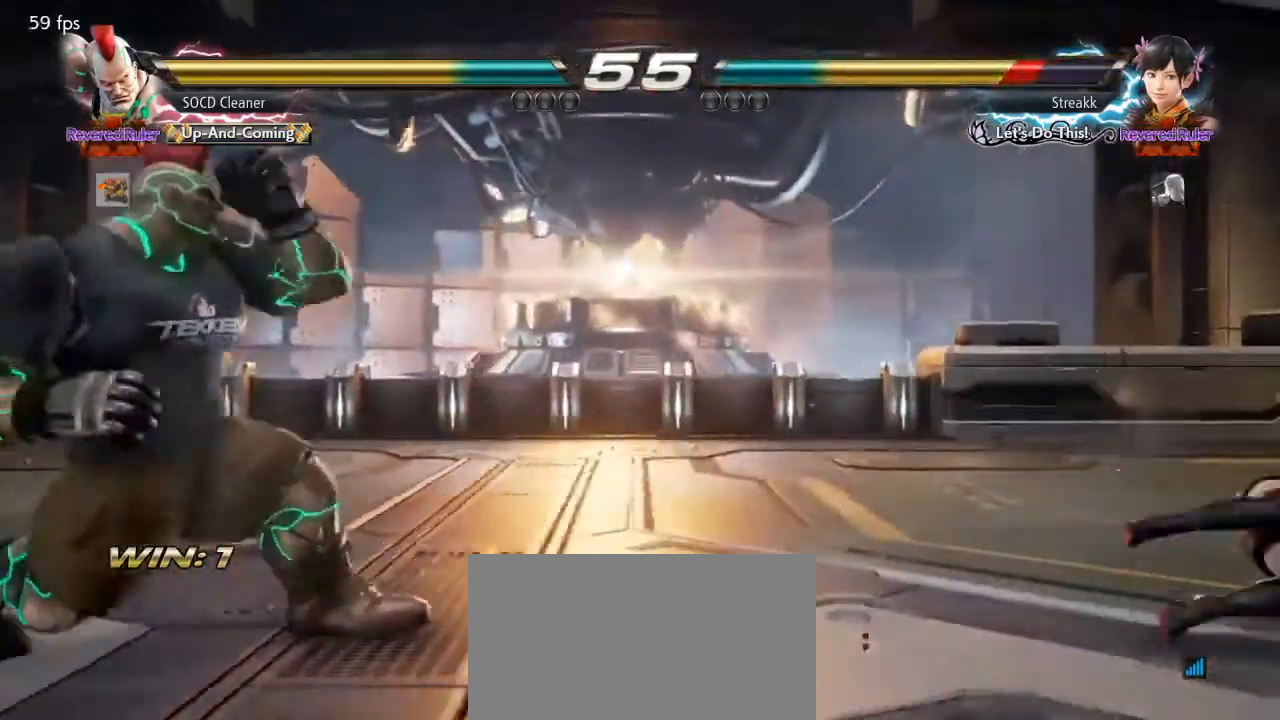
{"buttons": ["DPAD_LEFT"], "events": [[33, "DPAD_RIGHT", "up"], [100, "DPAD_RIGHT", "down"], [200, "DPAD_RIGHT", "up"], [400, "DPAD_LEFT", "down"], [467, "DPAD_DOWN", "down"], [500, "DPAD_DOWN", "up"]]}
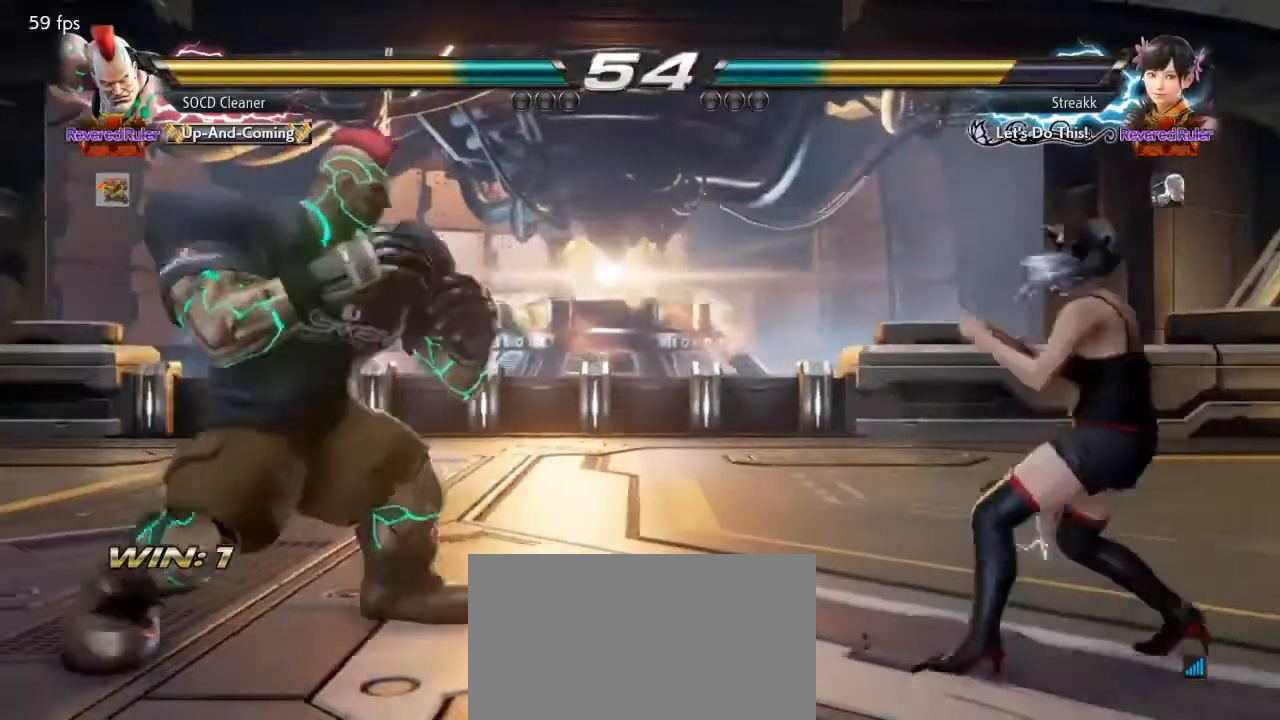
{"buttons": [], "events": [[33, "DPAD_LEFT", "up"], [67, "DPAD_LEFT", "down"], [200, "DPAD_DOWN", "down"], [233, "DPAD_DOWN", "up"], [267, "DPAD_LEFT", "up"], [300, "DPAD_LEFT", "down"], [433, "DPAD_DOWN", "down"], [467, "DPAD_DOWN", "up"], [500, "DPAD_LEFT", "up"]]}
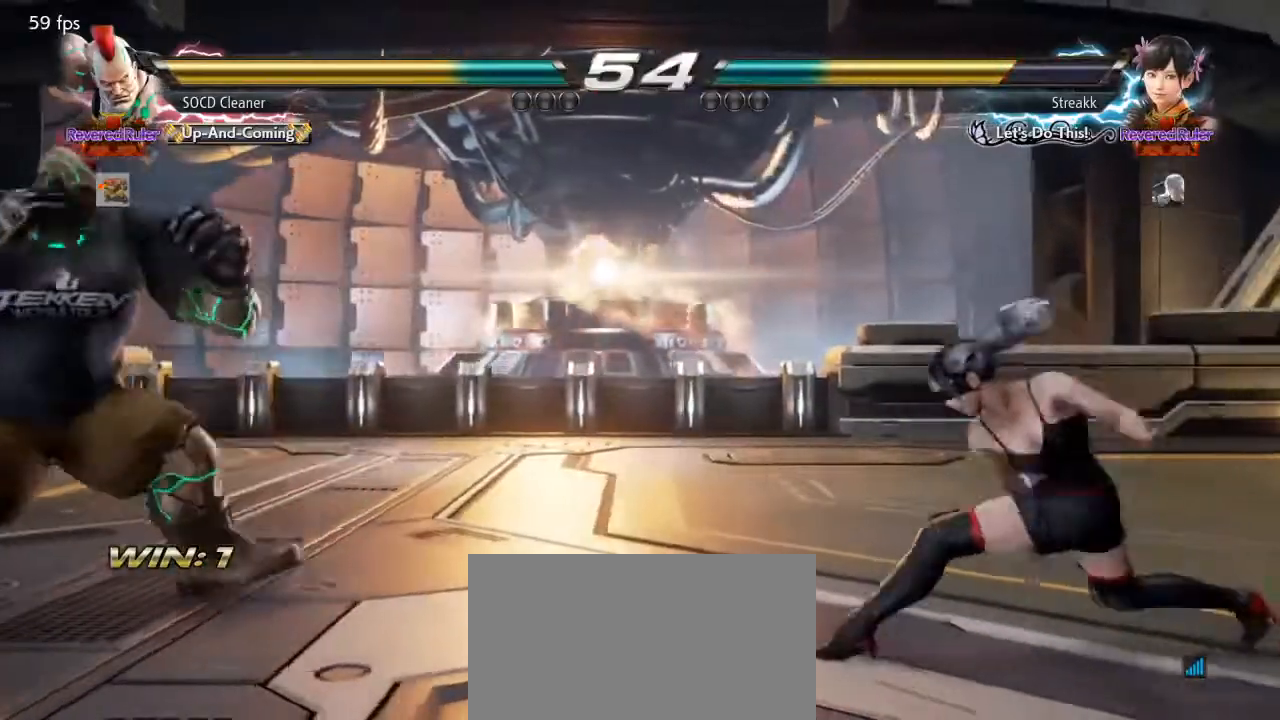
{"buttons": [], "events": [[33, "DPAD_LEFT", "down"], [133, "DPAD_LEFT", "up"], [233, "DPAD_DOWN", "down"], [300, "DPAD_DOWN", "up"], [367, "DPAD_DOWN", "down"], [433, "DPAD_DOWN", "up"]]}
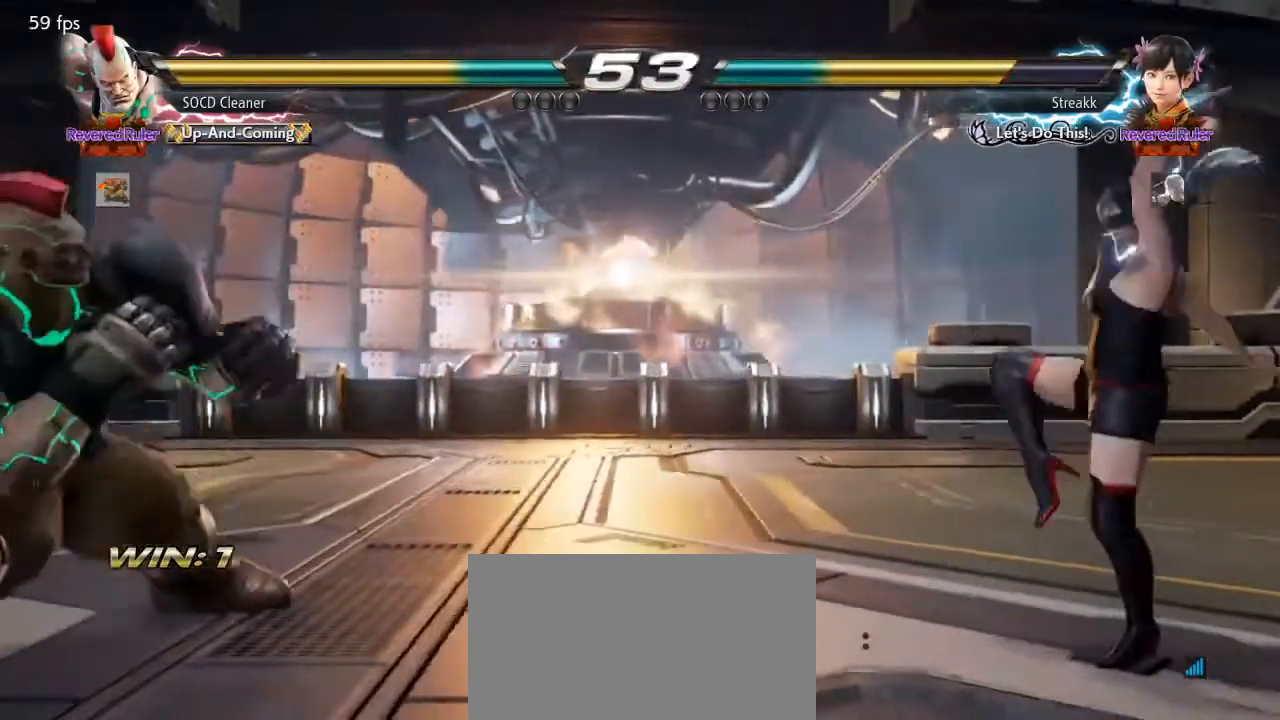
{"buttons": ["DPAD_LEFT"], "events": [[167, "DPAD_LEFT", "down"], [200, "DPAD_DOWN", "down"], [233, "DPAD_DOWN", "up"], [300, "DPAD_LEFT", "up"], [333, "DPAD_LEFT", "down"], [467, "DPAD_DOWN", "down"], [500, "DPAD_DOWN", "up"]]}
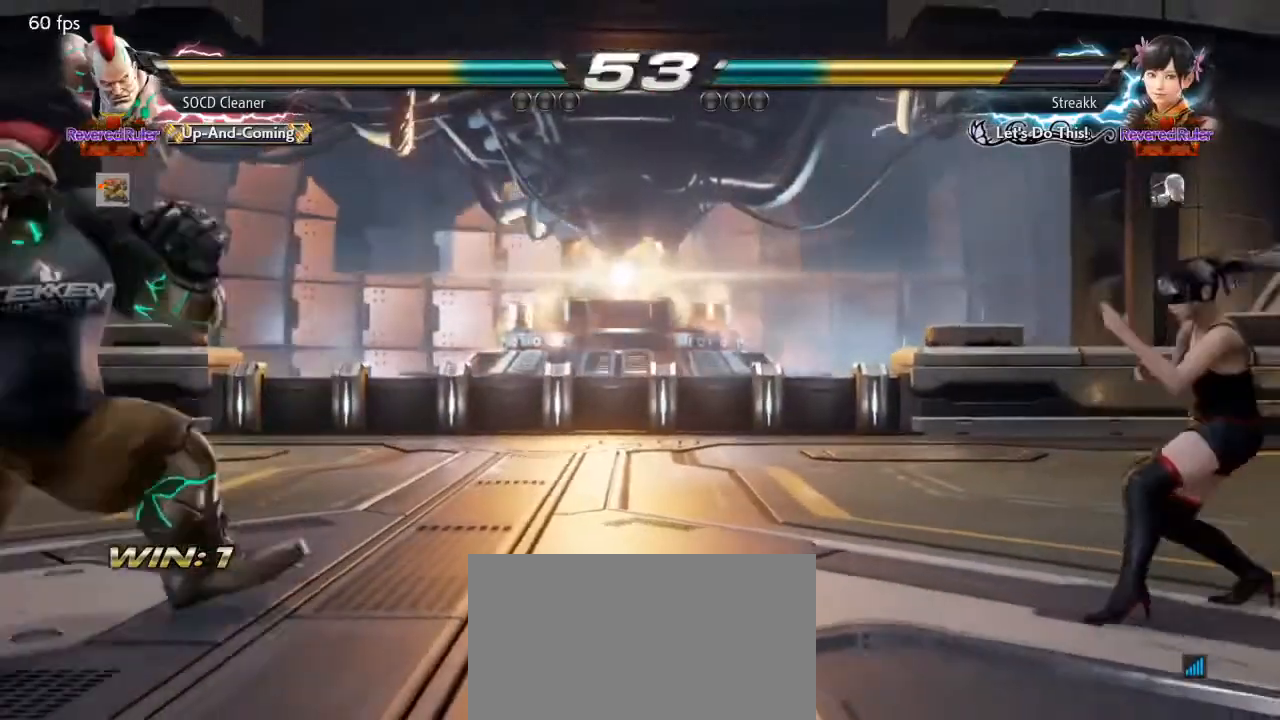
{"buttons": [], "events": [[33, "DPAD_LEFT", "up"], [67, "DPAD_LEFT", "down"], [133, "DPAD_LEFT", "up"], [233, "DPAD_RIGHT", "down"], [300, "DPAD_RIGHT", "up"], [367, "DPAD_RIGHT", "down"], [467, "DPAD_RIGHT", "up"]]}
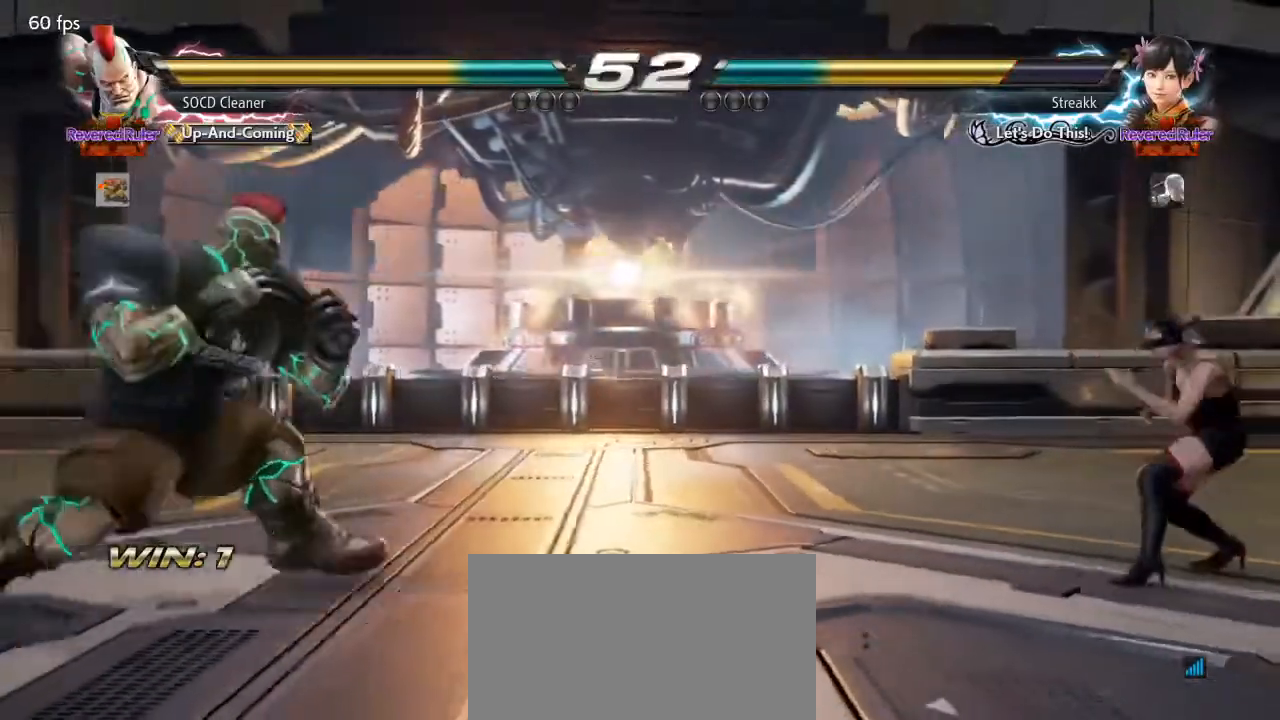
{"buttons": ["DPAD_LEFT"], "events": [[200, "DPAD_DOWN", "down"], [200, "DPAD_LEFT", "down"], [267, "DPAD_DOWN", "up"], [300, "DPAD_LEFT", "up"], [333, "DPAD_LEFT", "down"], [467, "DPAD_DOWN", "down"], [500, "DPAD_DOWN", "up"]]}
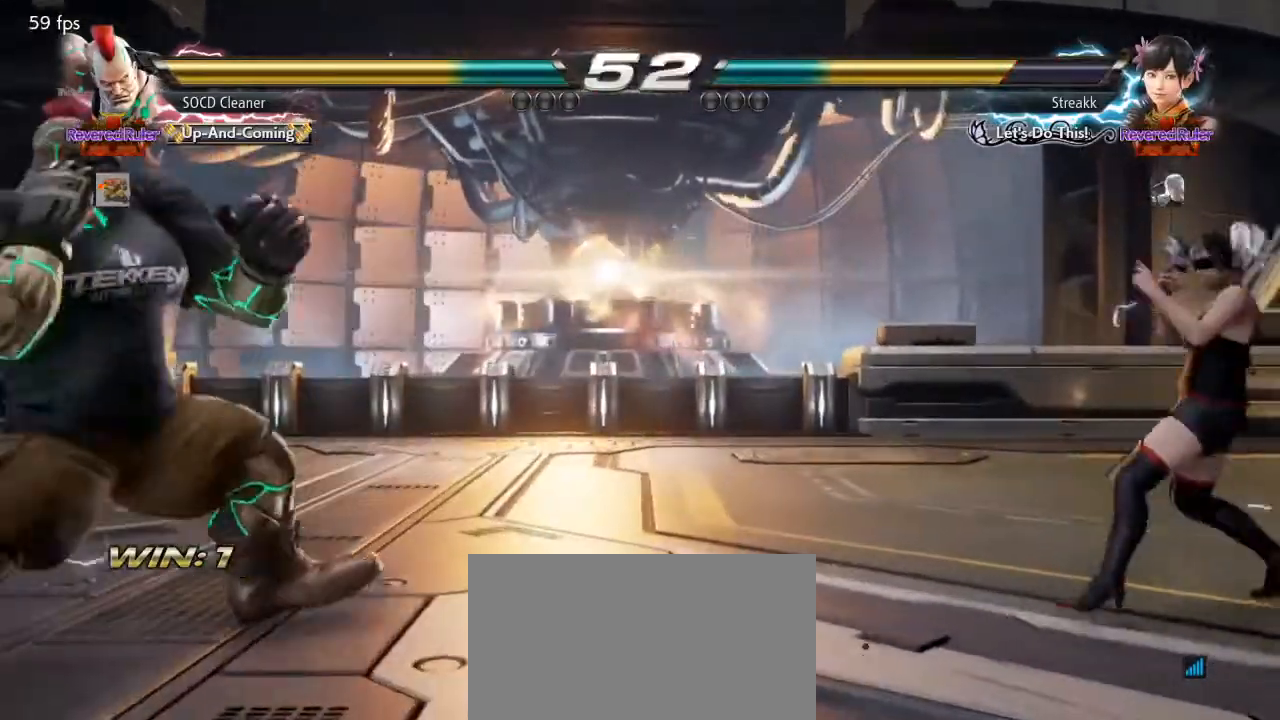
{"buttons": ["DPAD_LEFT"], "events": [[33, "DPAD_LEFT", "up"], [67, "DPAD_LEFT", "down"], [133, "DPAD_LEFT", "up"], [200, "DPAD_RIGHT", "down"], [267, "DPAD_RIGHT", "up"], [333, "DPAD_RIGHT", "down"], [433, "DPAD_RIGHT", "up"], [500, "DPAD_LEFT", "down"]]}
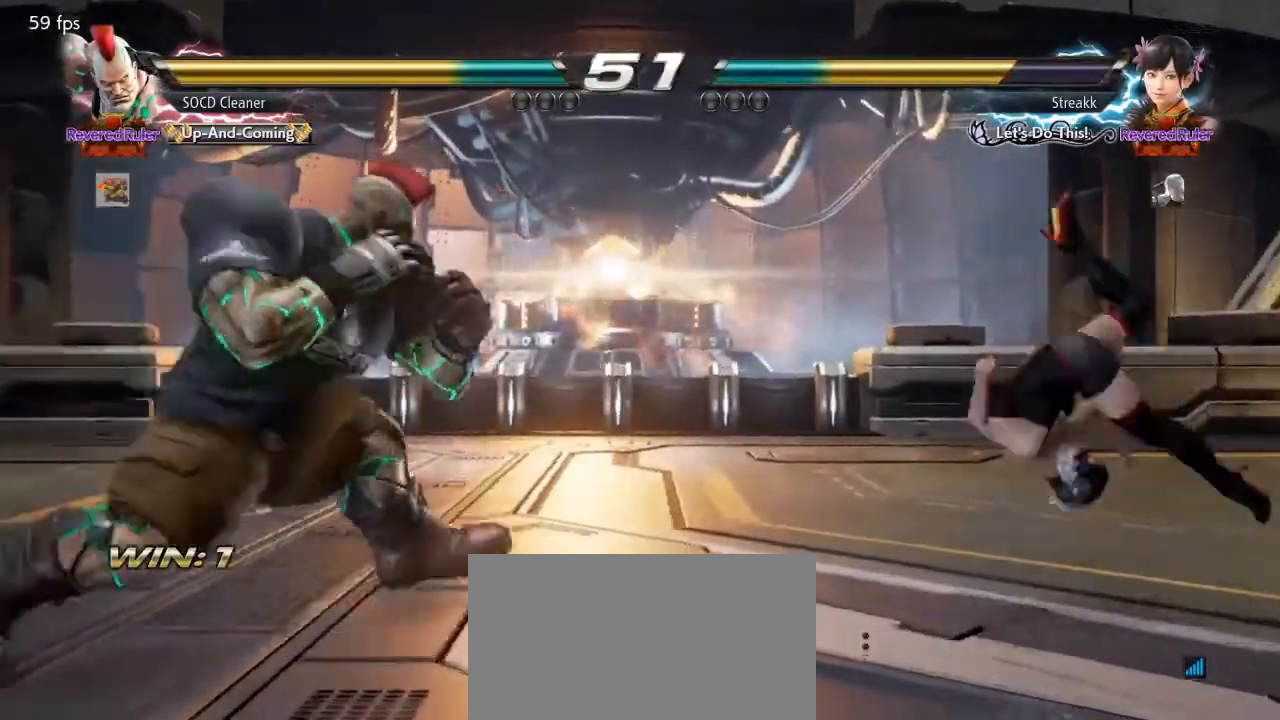
{"buttons": ["DPAD_DOWN", "DPAD_LEFT"], "events": [[67, "DPAD_DOWN", "down"], [100, "DPAD_DOWN", "up"], [133, "DPAD_LEFT", "up"], [167, "DPAD_LEFT", "down"], [300, "DPAD_DOWN", "down"], [333, "DPAD_DOWN", "up"], [333, "DPAD_LEFT", "up"], [400, "DPAD_LEFT", "down"], [500, "DPAD_DOWN", "down"]]}
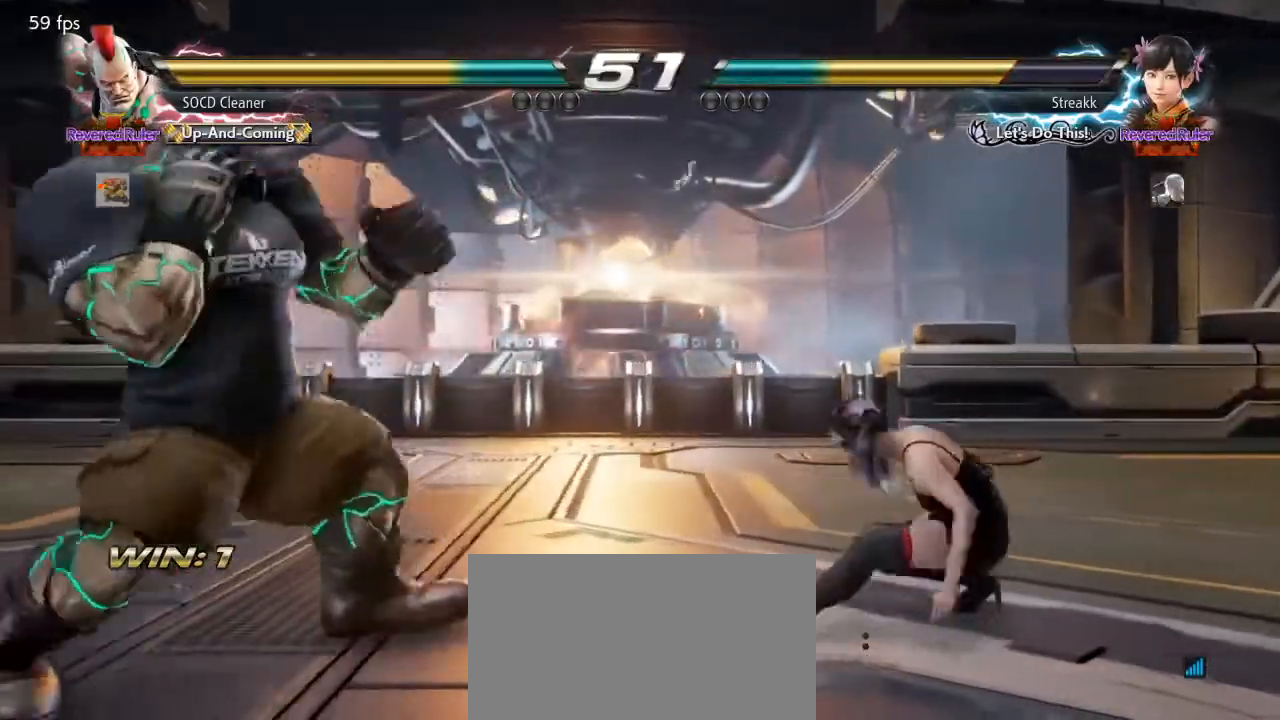
{"buttons": ["SQUARE", "TRIANGLE", "DPAD_RIGHT"], "events": [[33, "DPAD_DOWN", "up"], [67, "DPAD_LEFT", "up"], [100, "DPAD_LEFT", "down"], [167, "DPAD_LEFT", "up"], [233, "DPAD_RIGHT", "down"], [267, "DPAD_RIGHT", "up"], [333, "DPAD_RIGHT", "down"], [433, "SQUARE", "down"], [433, "TRIANGLE", "down"]]}
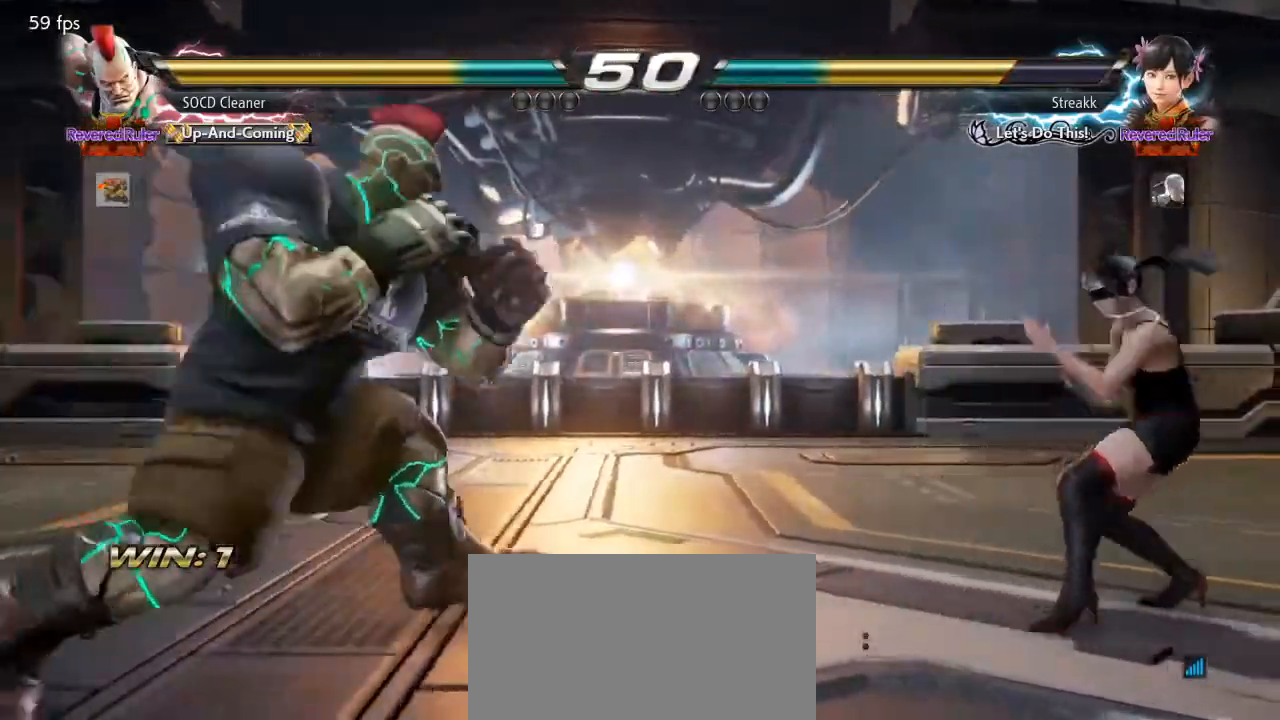
{"buttons": [], "events": [[33, "SQUARE", "up"], [33, "TRIANGLE", "up"], [67, "DPAD_RIGHT", "up"], [133, "DPAD_LEFT", "down"], [467, "DPAD_LEFT", "up"]]}
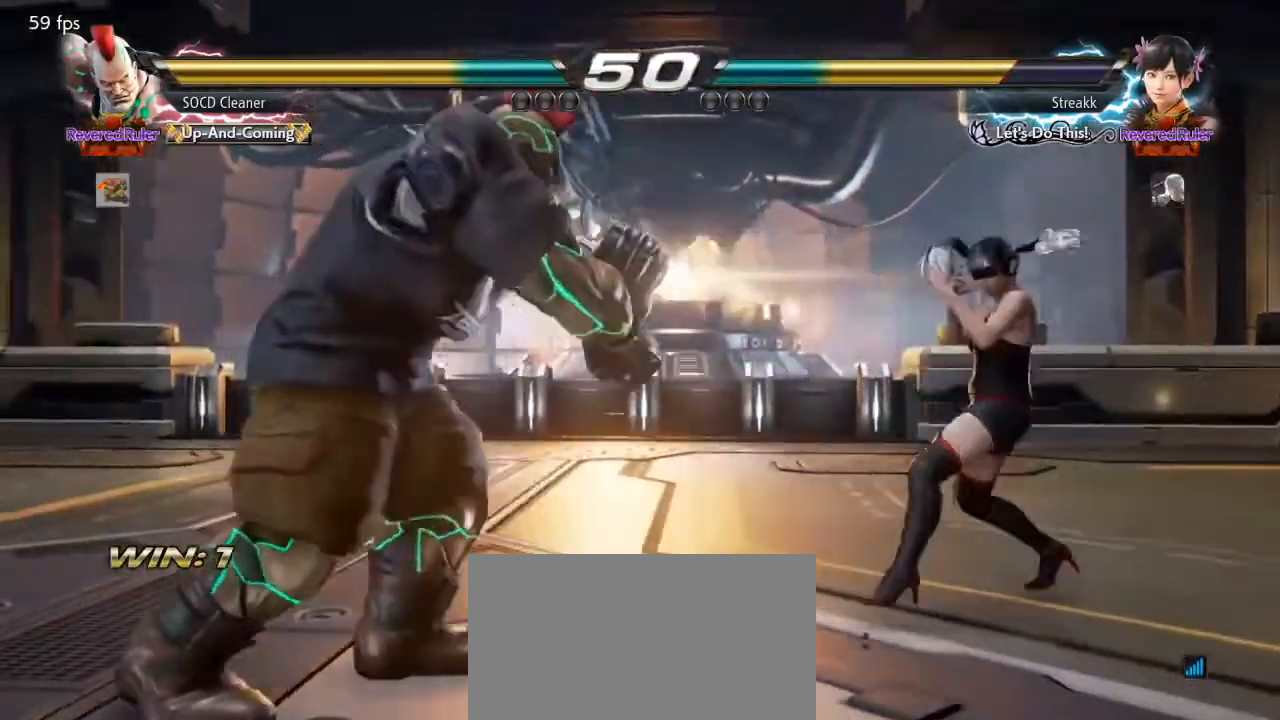
{"buttons": ["DPAD_LEFT"], "events": [[33, "DPAD_LEFT", "down"], [300, "DPAD_LEFT", "up"], [333, "DPAD_LEFT", "down"]]}